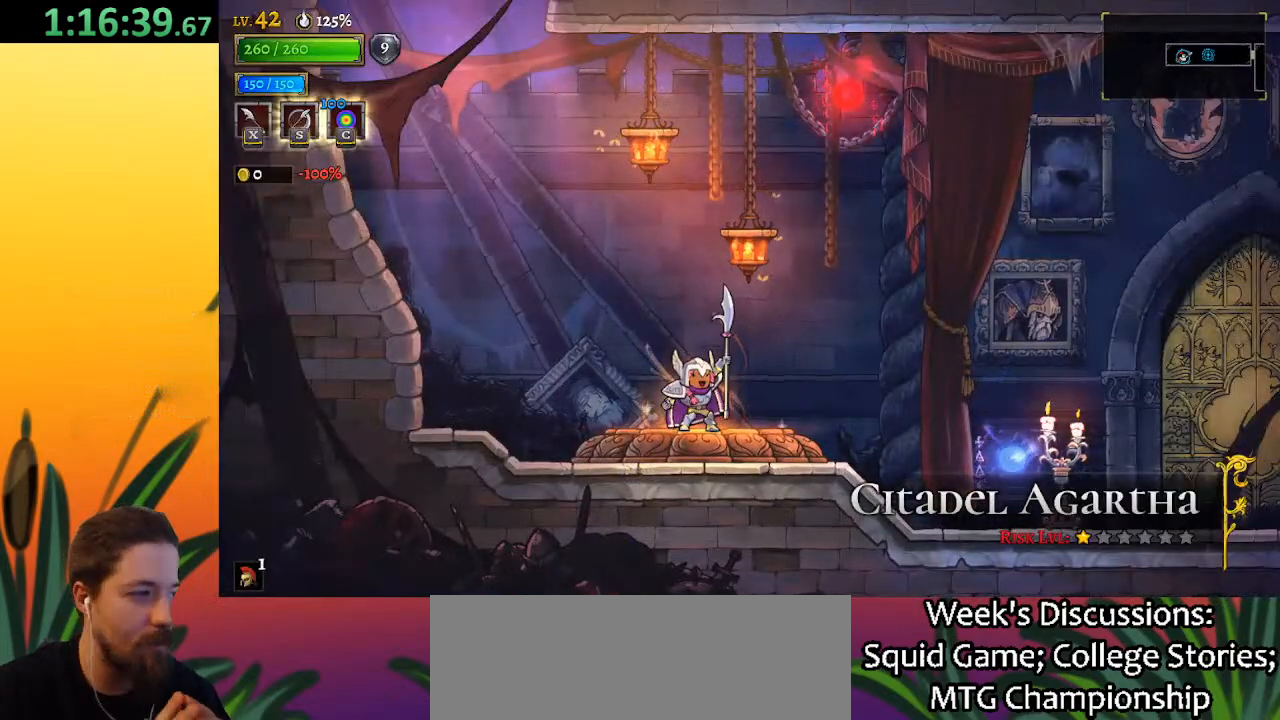
Gameplay with keyboard; each line is a JSON object with the keys held at the frame after it. "events" lists presses ("down") and releases ("up") of "a", "c", "d", "down", "left", "right", "s", "up", "x" and "z" between this image and that frame as [ms after this image, input, new state], when the widget could be followed in between. No other keys are recorded. Mouse input is not recorded.
{"keys": [], "events": []}
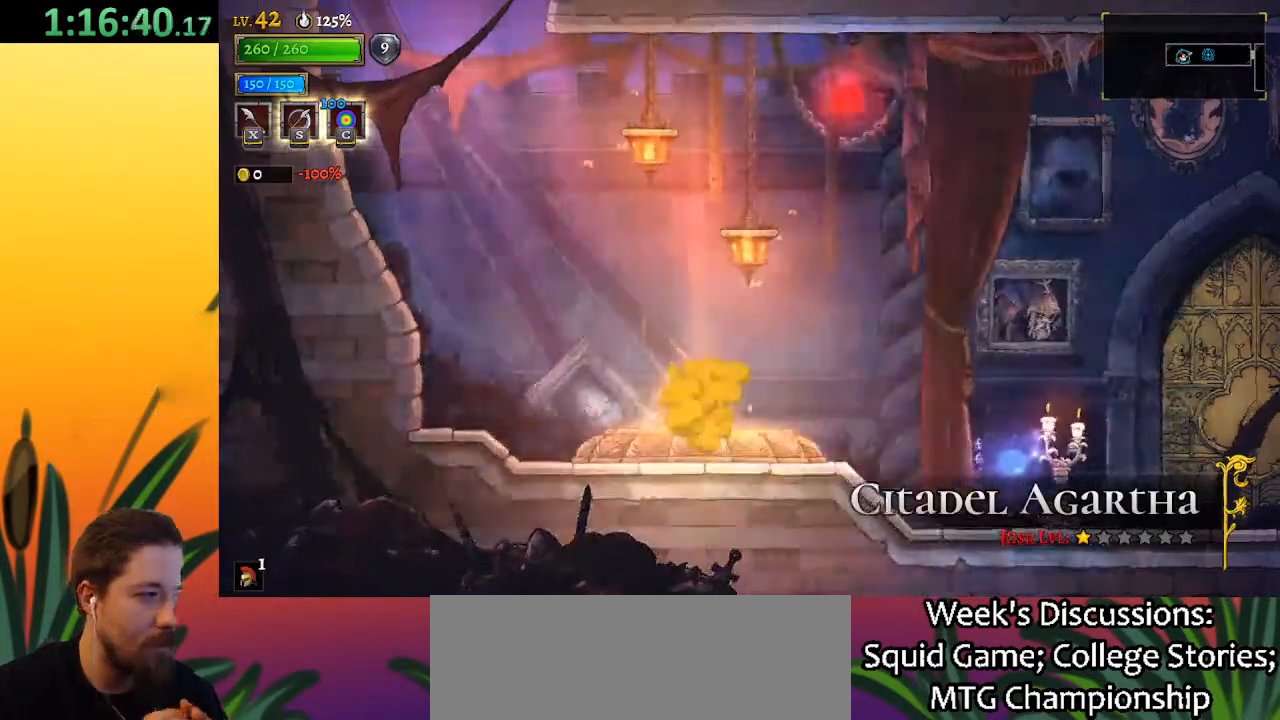
{"keys": [], "events": []}
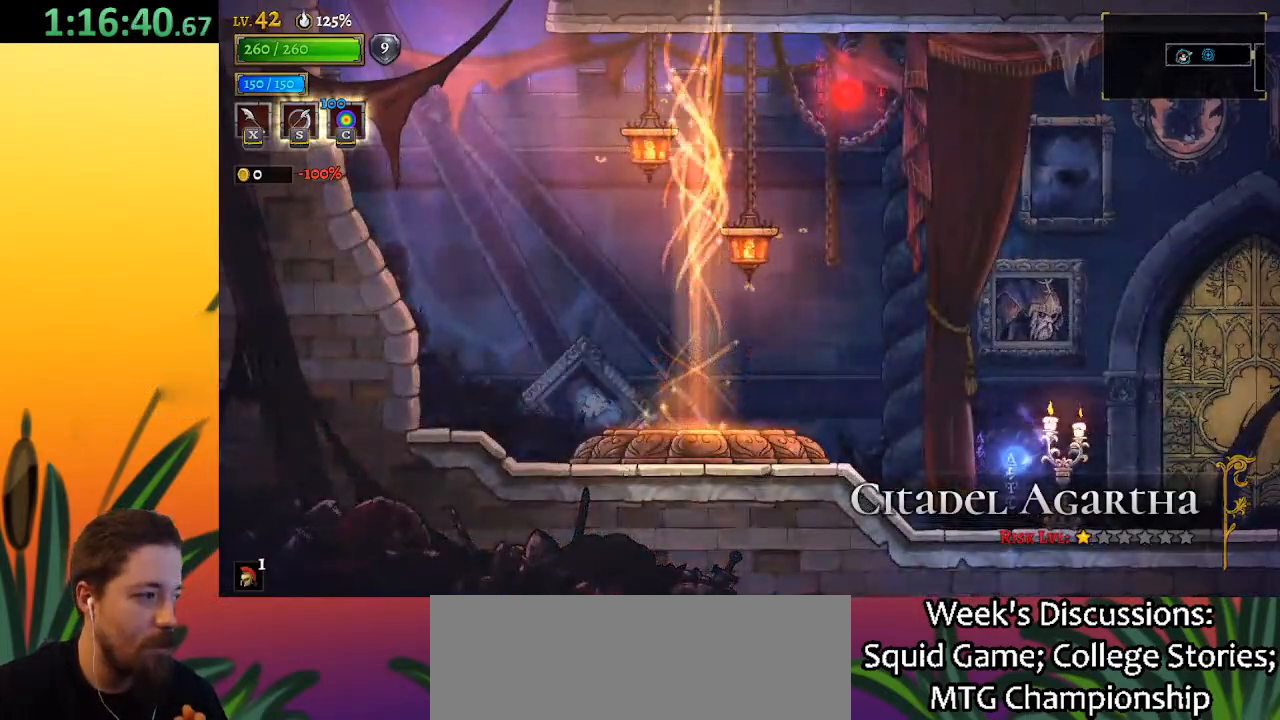
{"keys": [], "events": []}
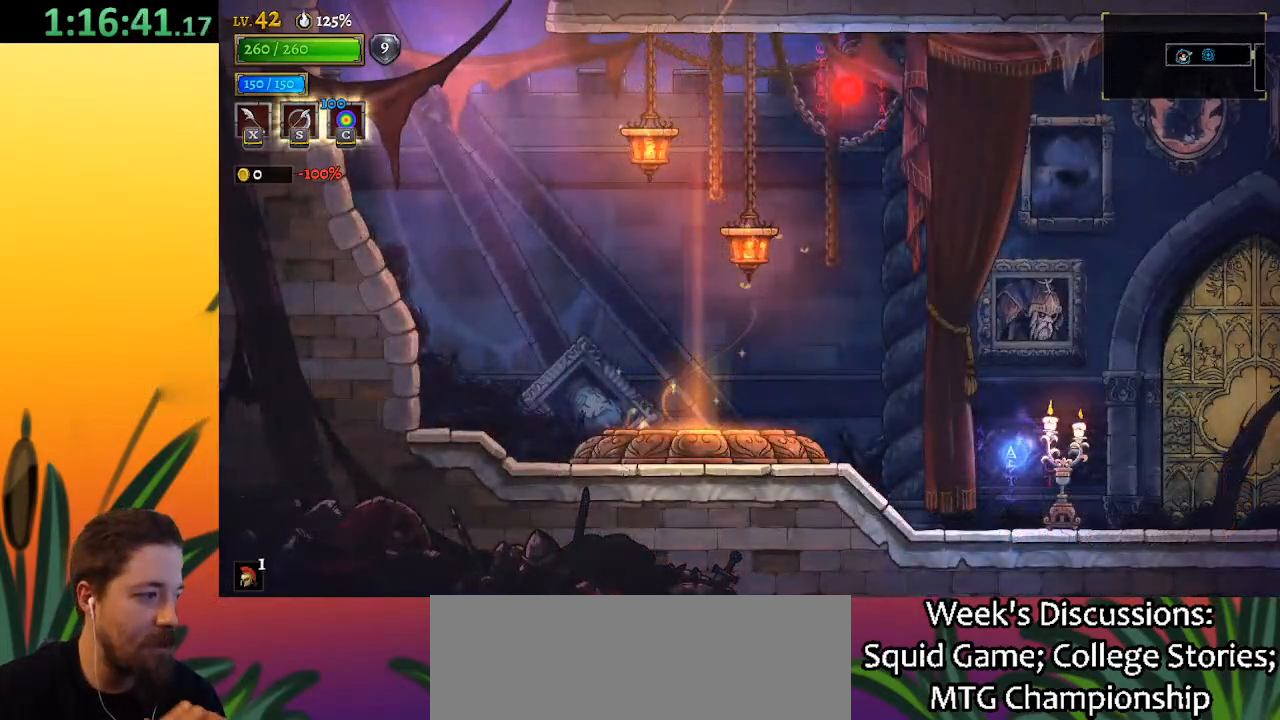
{"keys": [], "events": []}
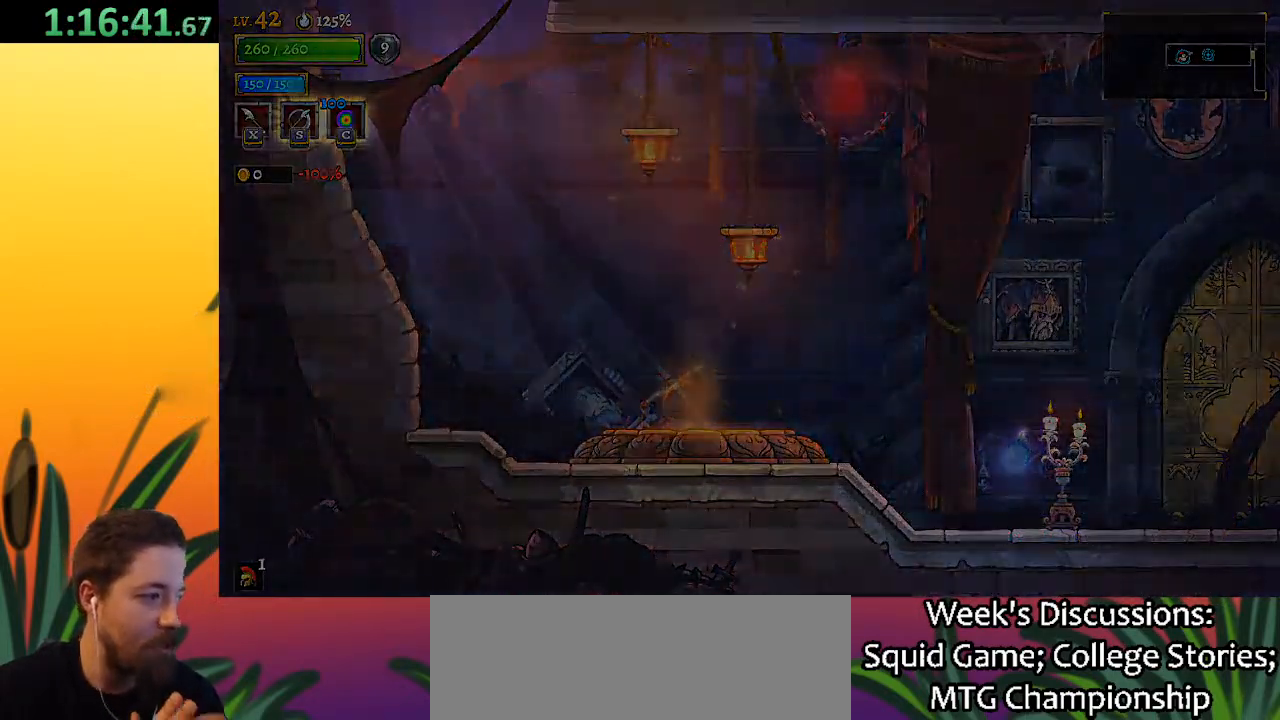
{"keys": [], "events": []}
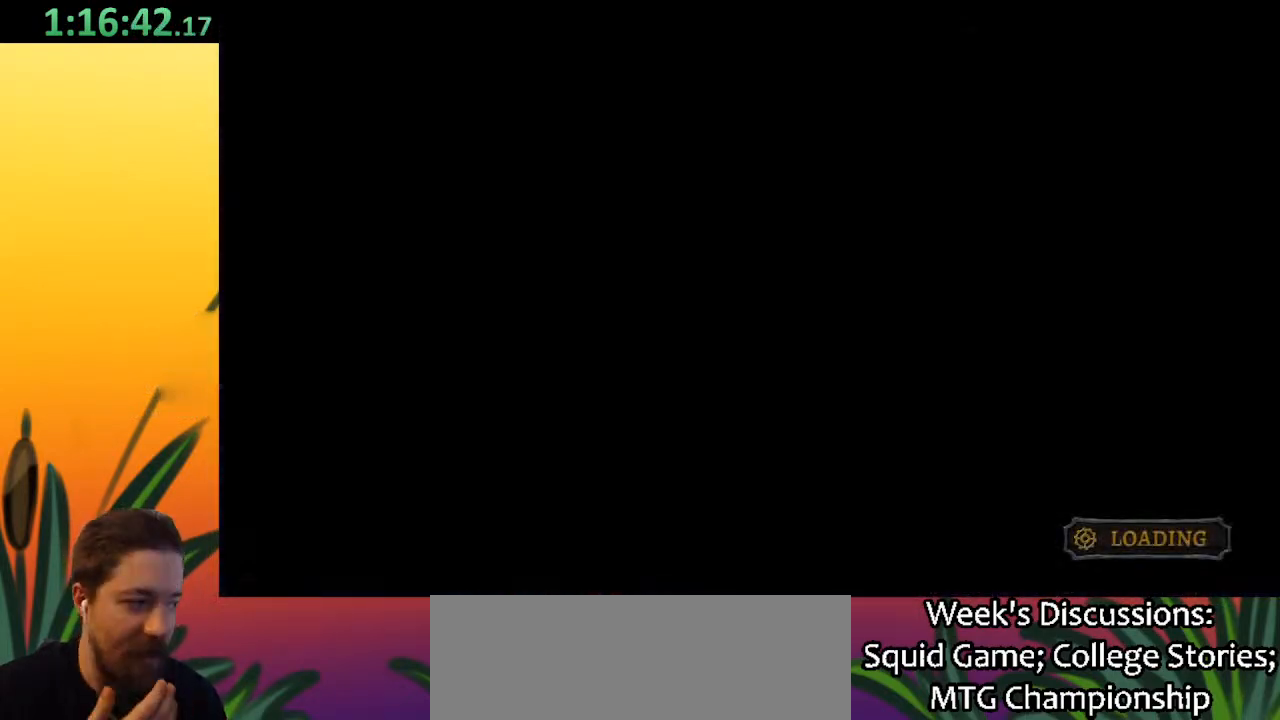
{"keys": [], "events": []}
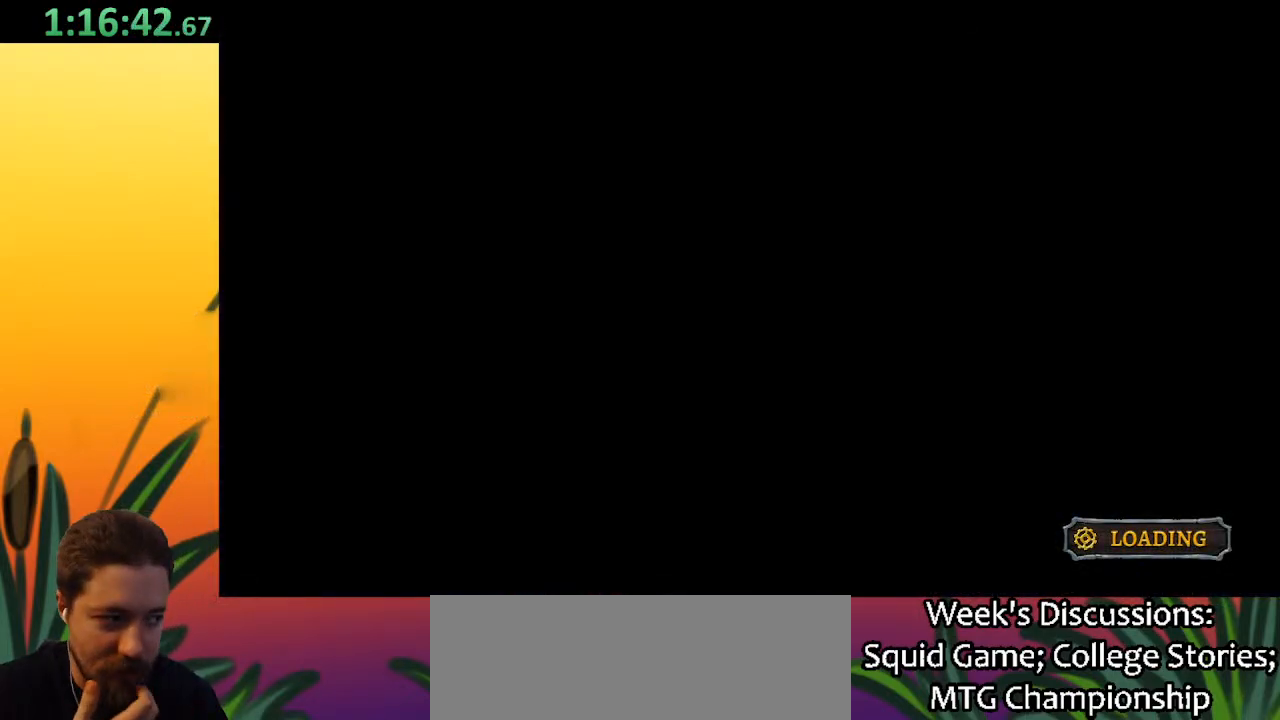
{"keys": ["right"], "events": [[333, "right", "down"]]}
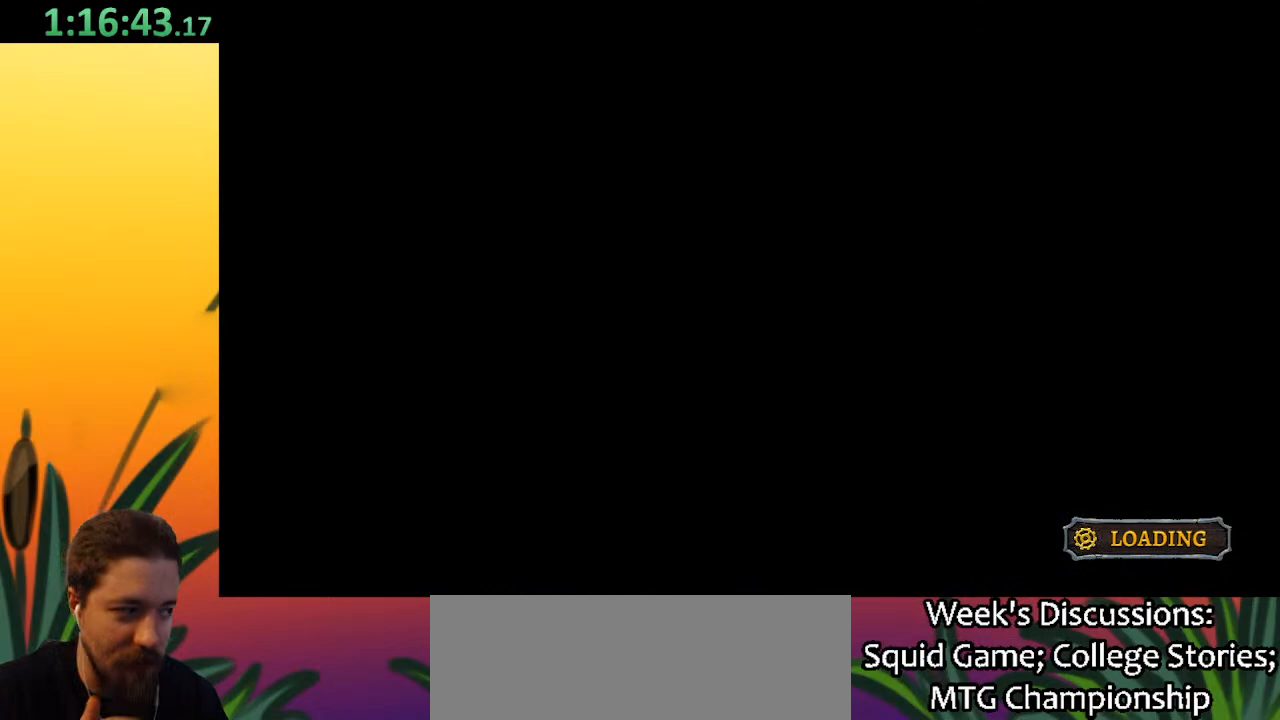
{"keys": ["right"], "events": []}
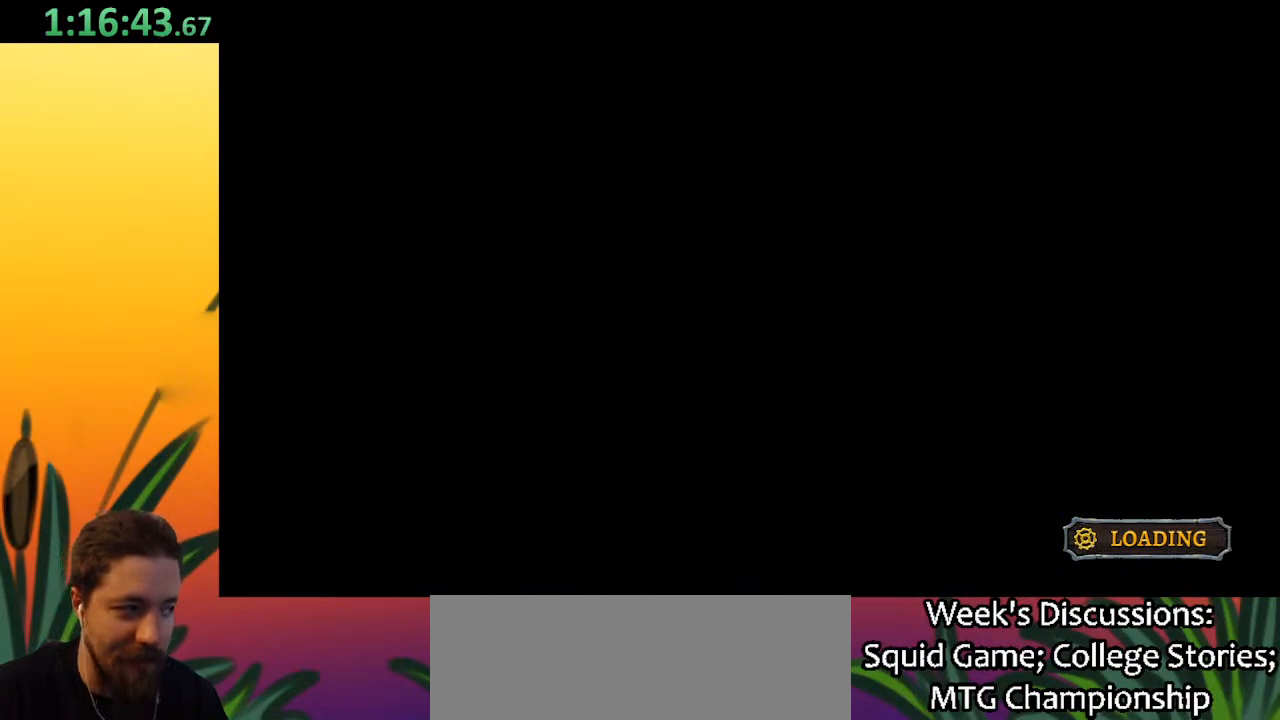
{"keys": ["right"], "events": []}
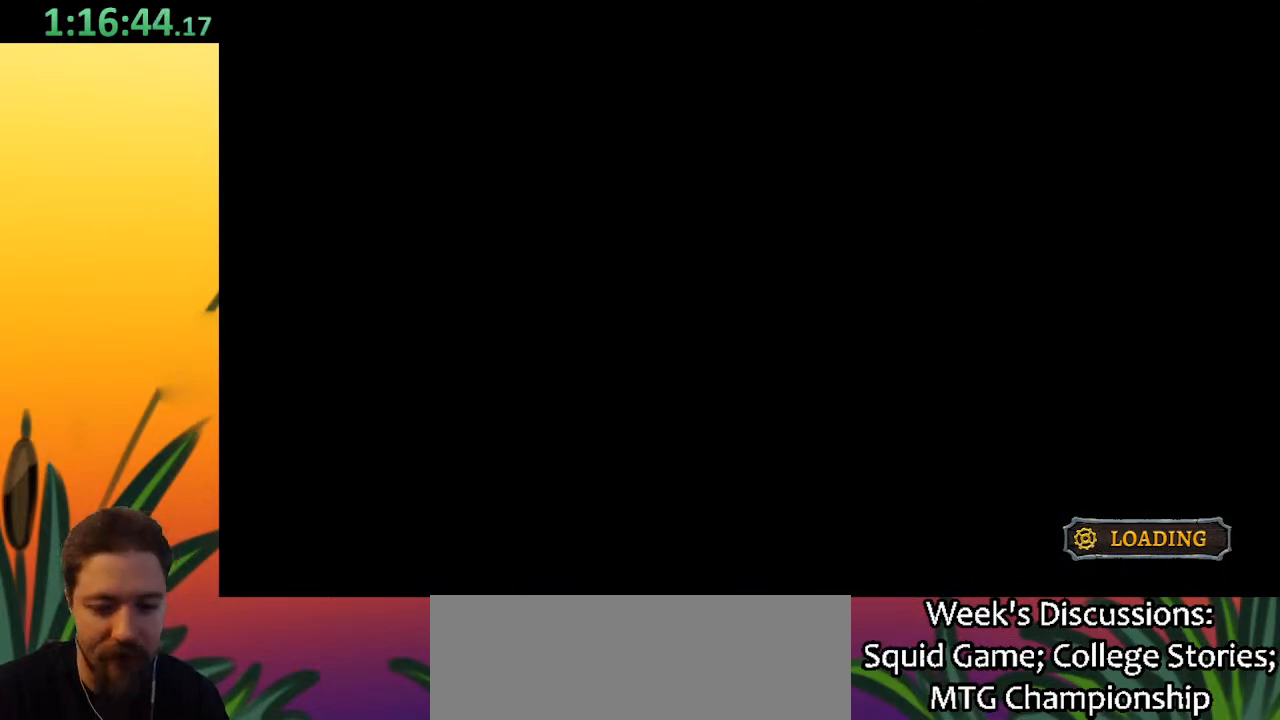
{"keys": ["right"], "events": []}
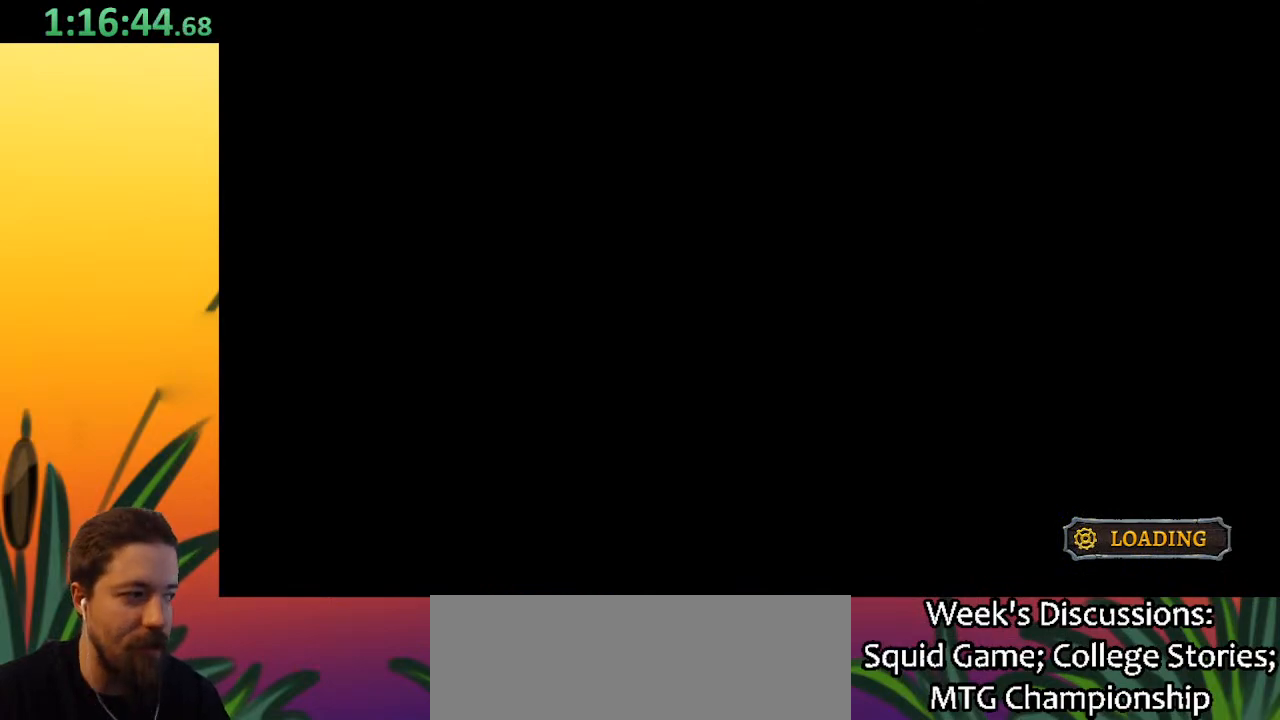
{"keys": ["d", "right"], "events": [[417, "d", "down"]]}
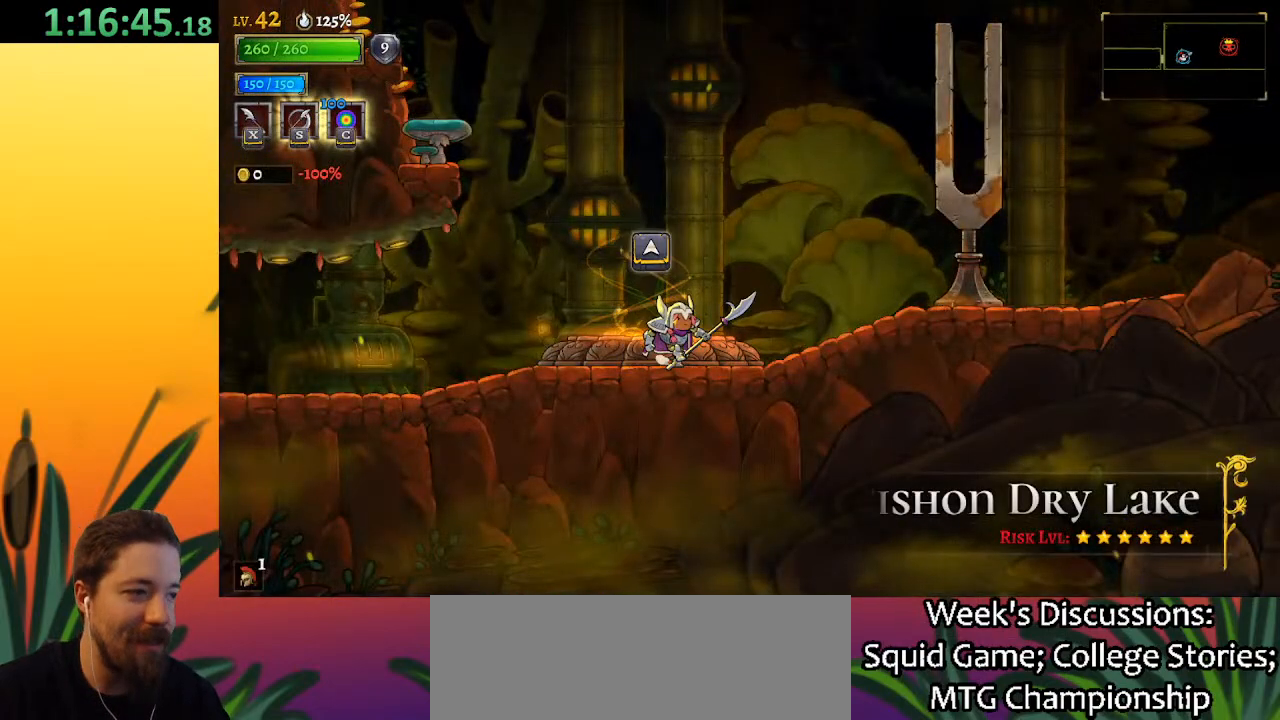
{"keys": ["d", "right"], "events": [[383, "d", "up"], [433, "d", "down"]]}
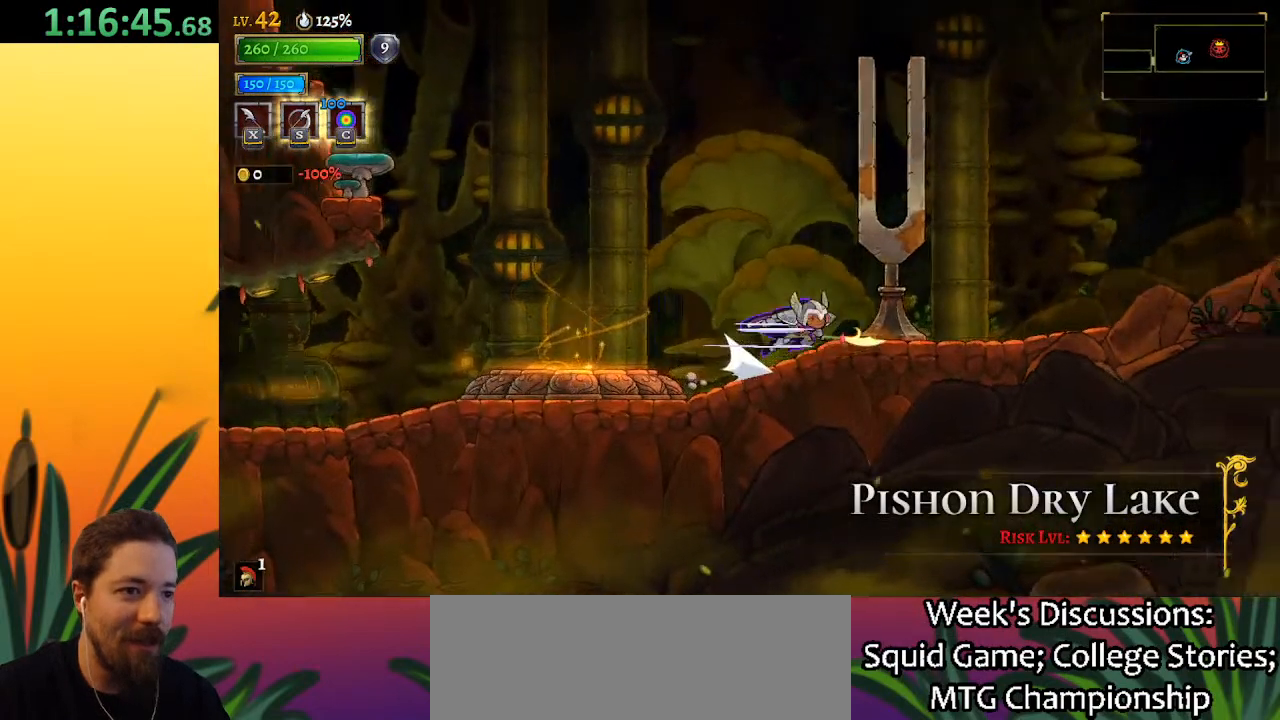
{"keys": ["d", "right"], "events": [[350, "d", "up"], [450, "d", "down"]]}
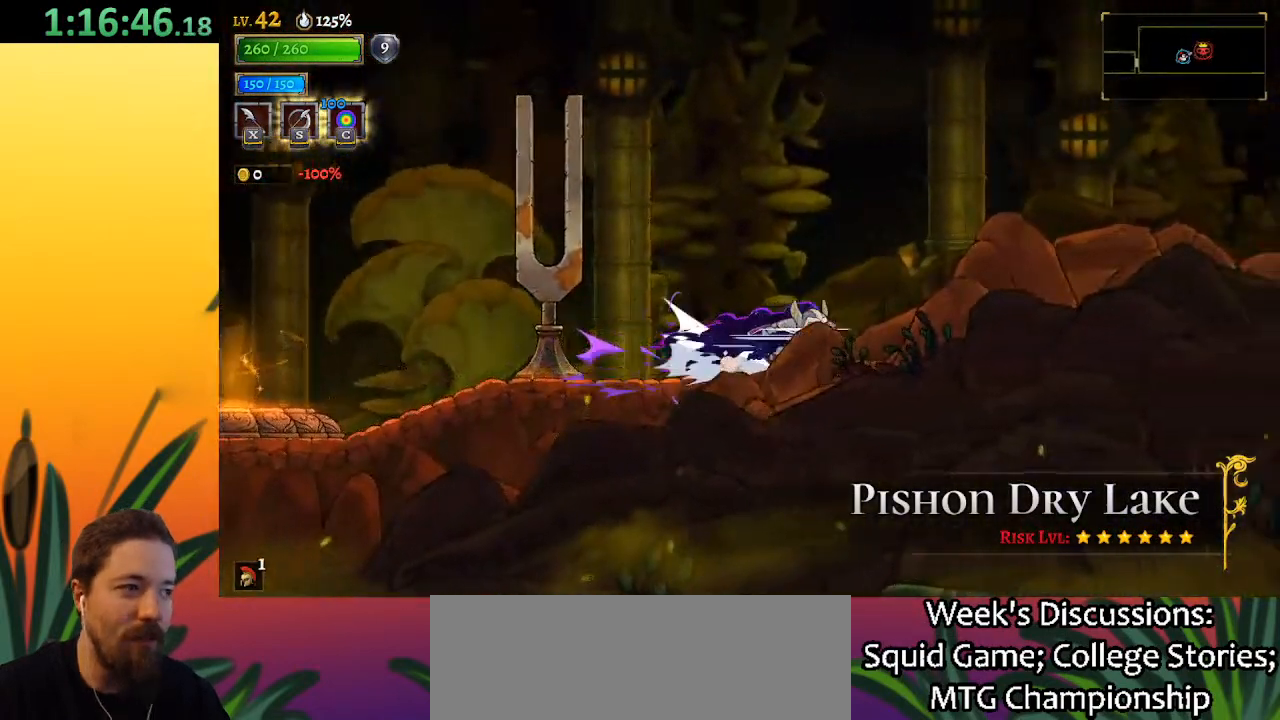
{"keys": ["d", "right"], "events": [[317, "d", "up"], [417, "d", "down"]]}
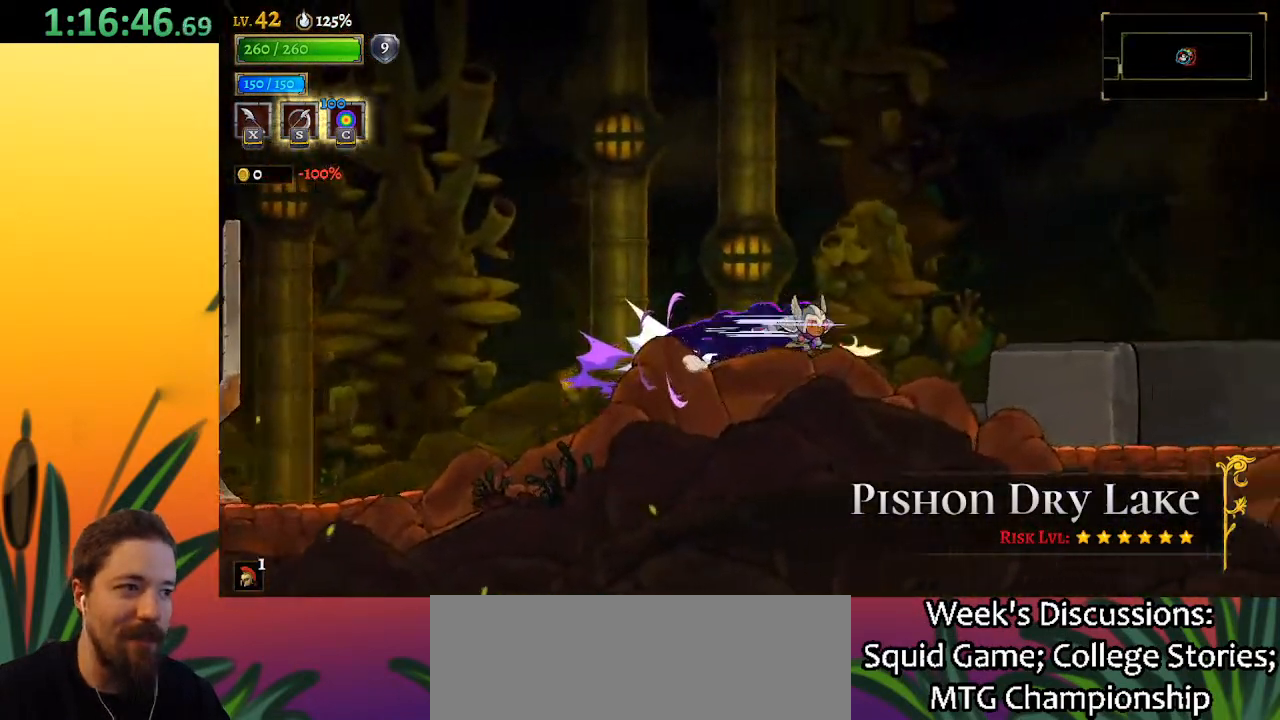
{"keys": ["right"], "events": [[350, "d", "up"]]}
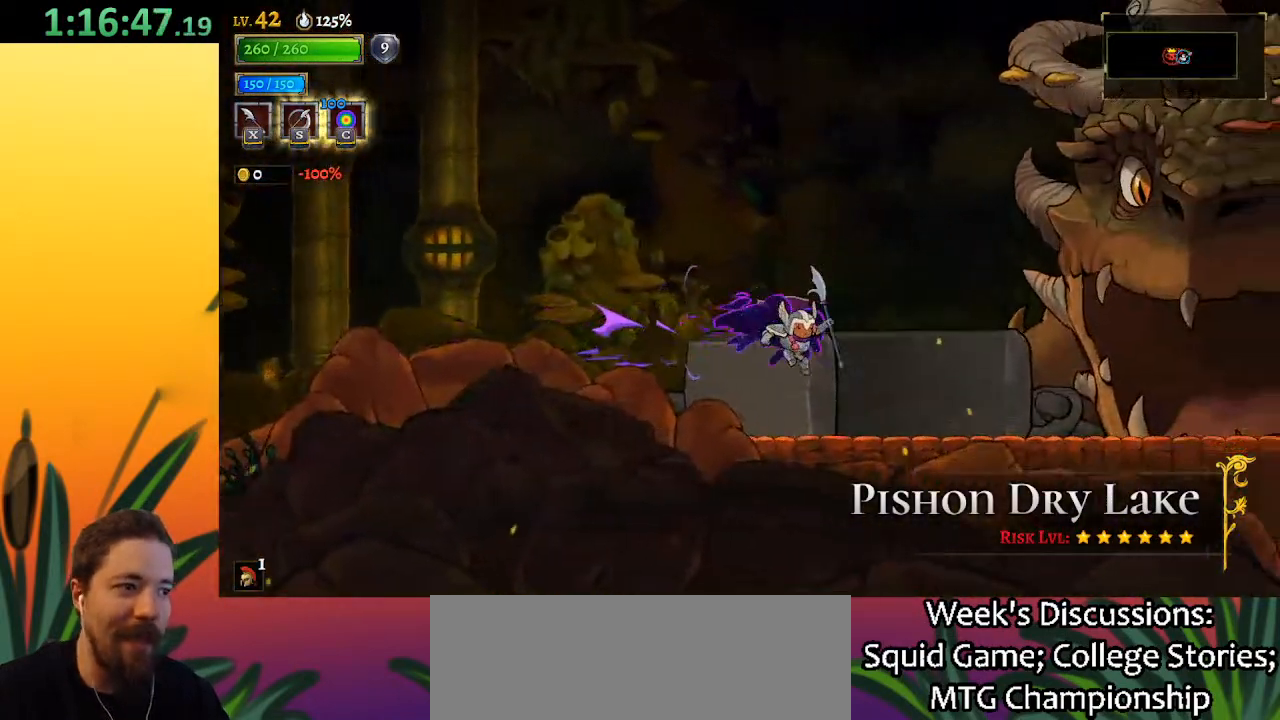
{"keys": ["d", "right"], "events": [[317, "d", "down"]]}
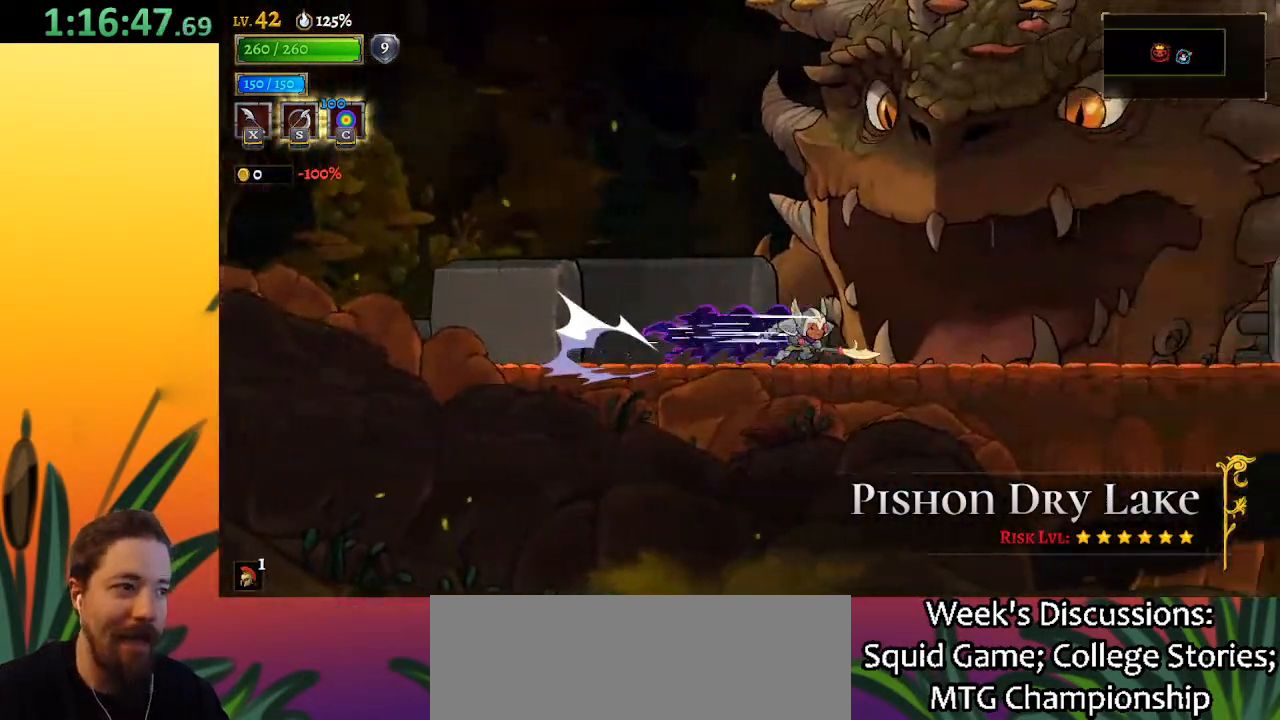
{"keys": [], "events": [[233, "d", "up"], [333, "up", "down"], [417, "right", "up"], [467, "up", "up"]]}